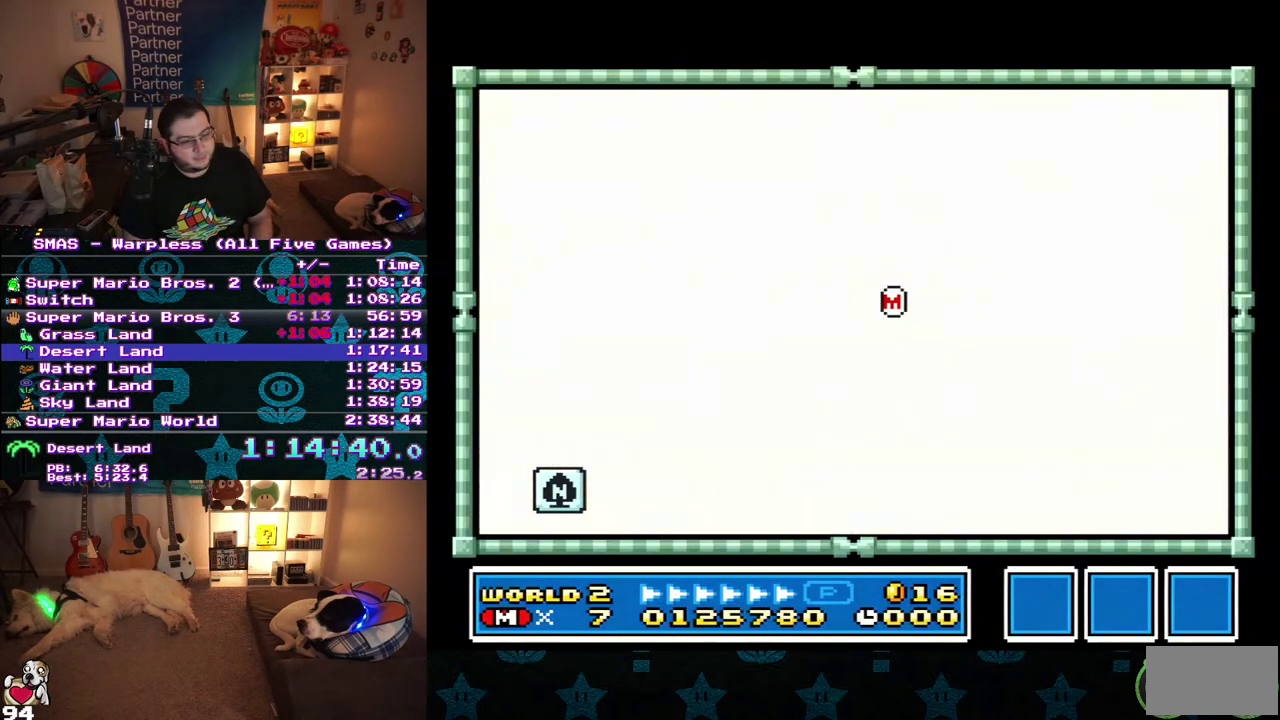
Gameplay with a controller (Nintendo layout); each line is a JSON object with the inputs held at the frame after it. "events" lists button and stick changes between this image and that frame as [ms after this image, input, new state], when the widget could be followed in between. Not read: B L3 R3.
{"buttons": ["DPAD_RIGHT"], "events": [[483, "DPAD_RIGHT", "down"]]}
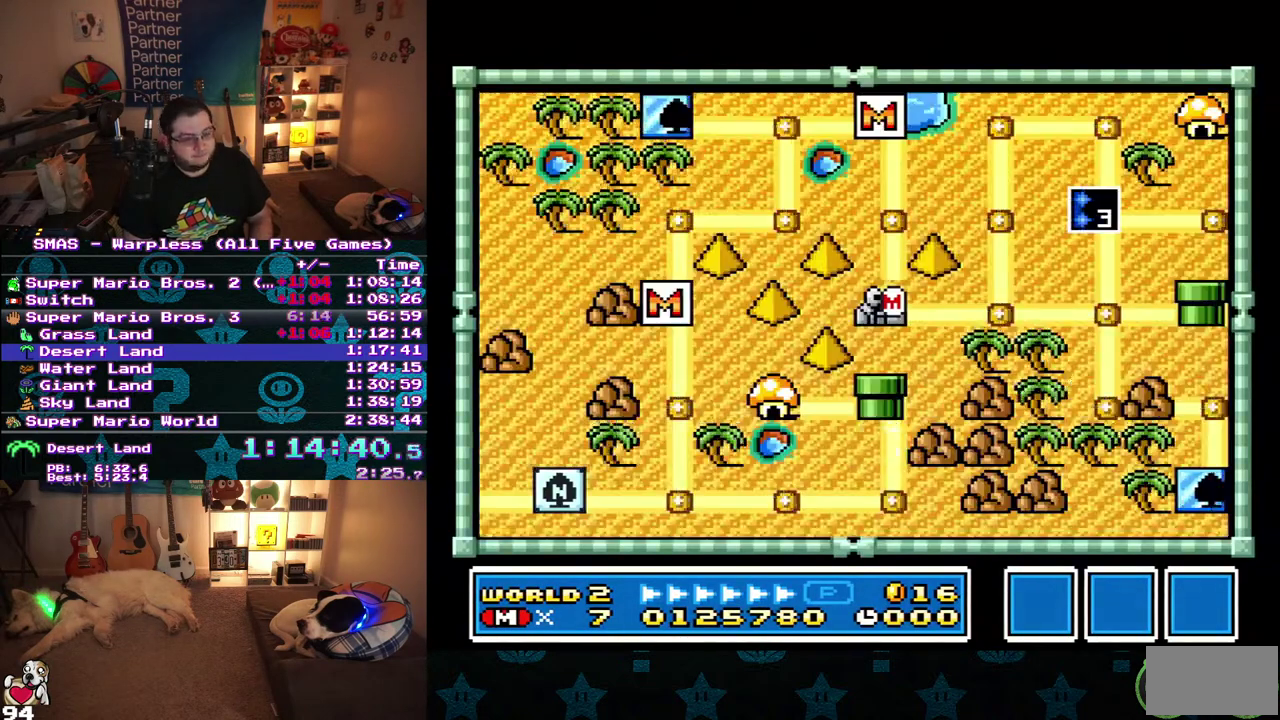
{"buttons": ["DPAD_RIGHT"], "events": []}
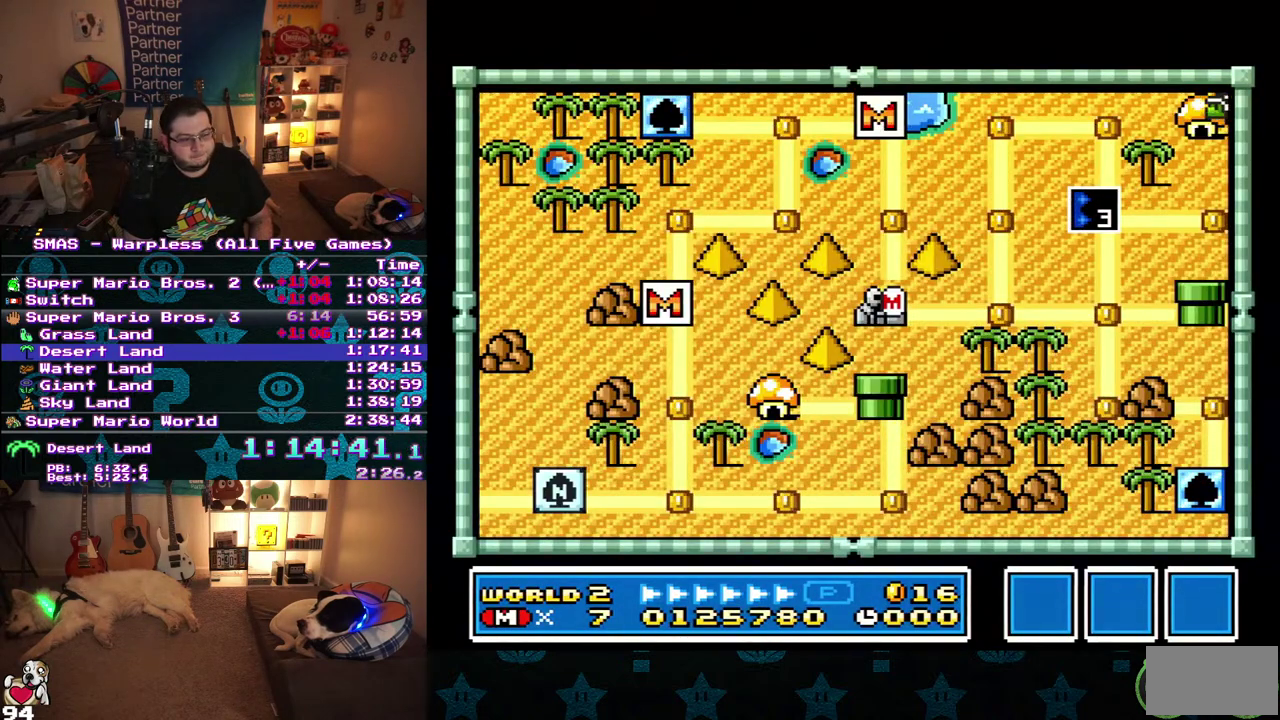
{"buttons": ["DPAD_RIGHT"], "events": []}
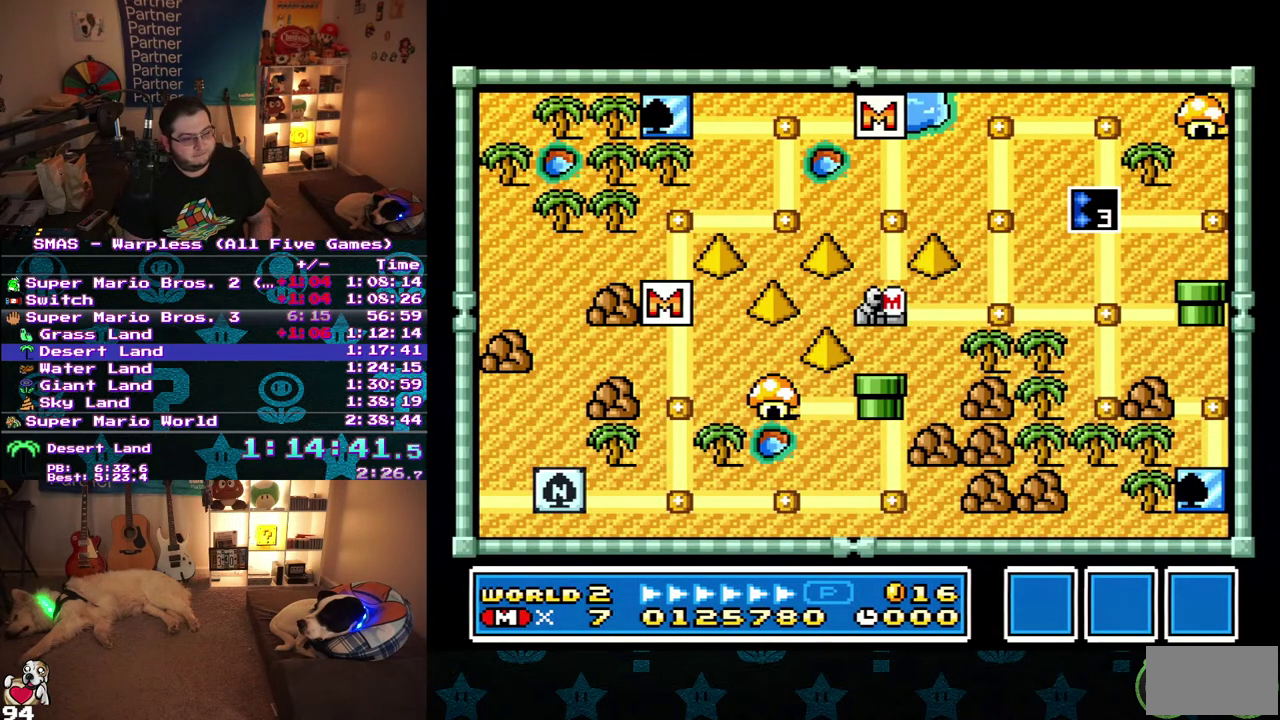
{"buttons": ["DPAD_RIGHT"], "events": []}
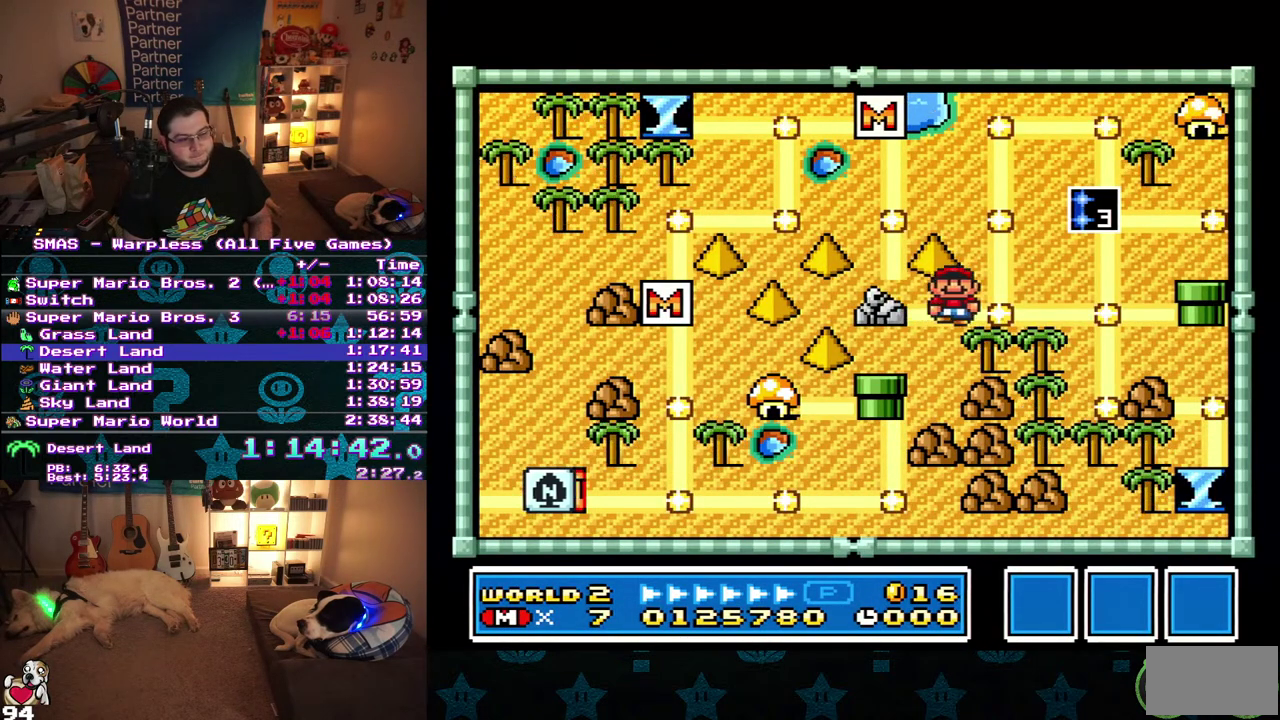
{"buttons": ["DPAD_UP"], "events": [[117, "DPAD_RIGHT", "up"], [200, "DPAD_RIGHT", "down"], [333, "DPAD_RIGHT", "up"], [483, "DPAD_UP", "down"]]}
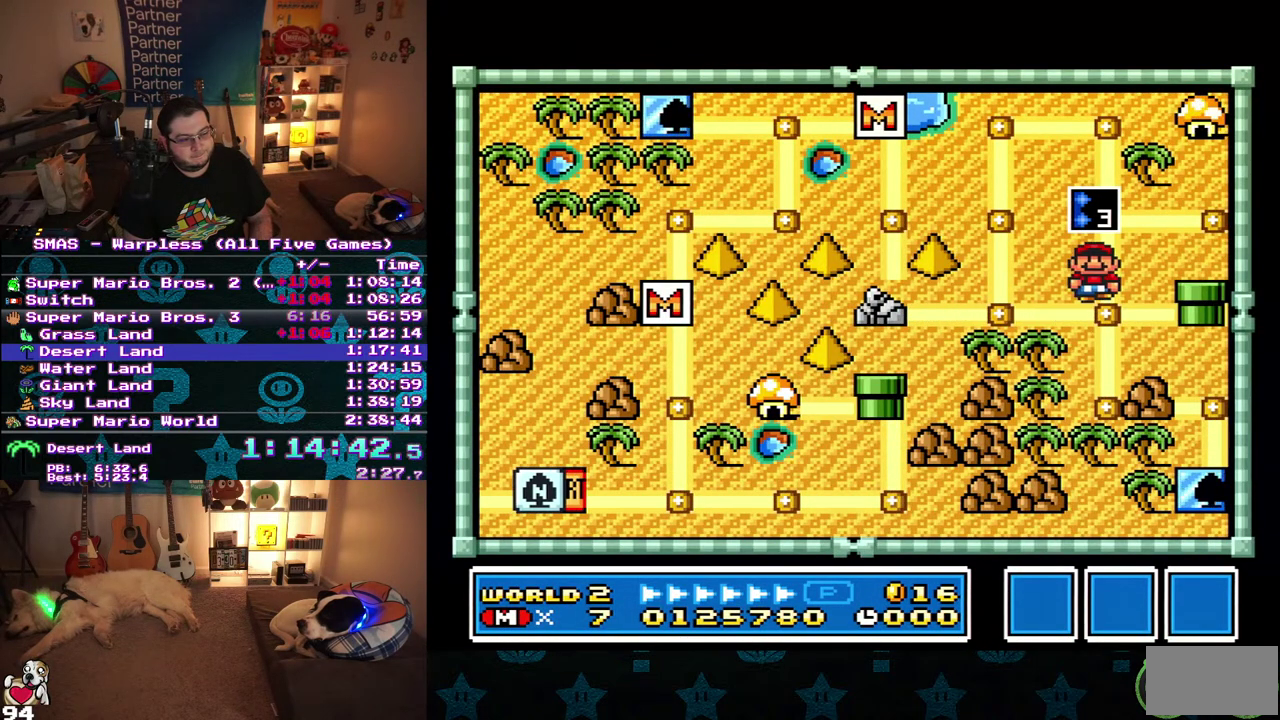
{"buttons": [], "events": [[150, "DPAD_UP", "up"]]}
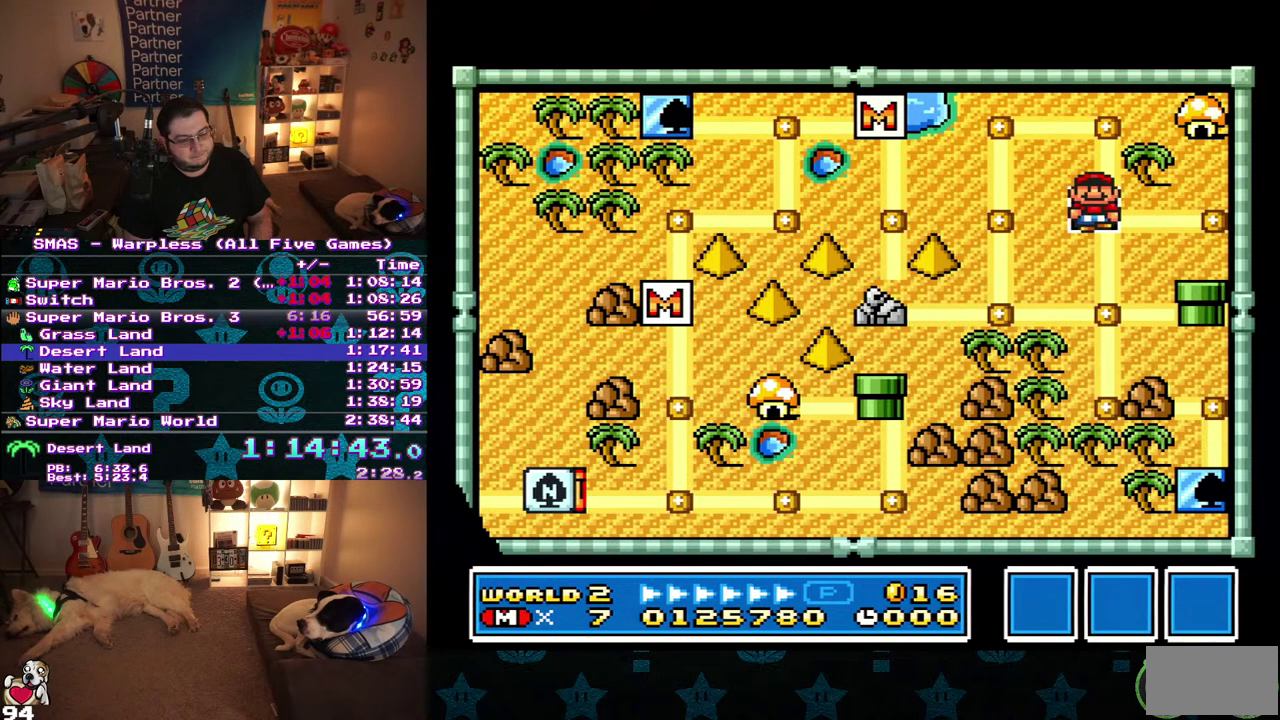
{"buttons": ["DPAD_RIGHT"], "events": [[67, "DPAD_RIGHT", "down"]]}
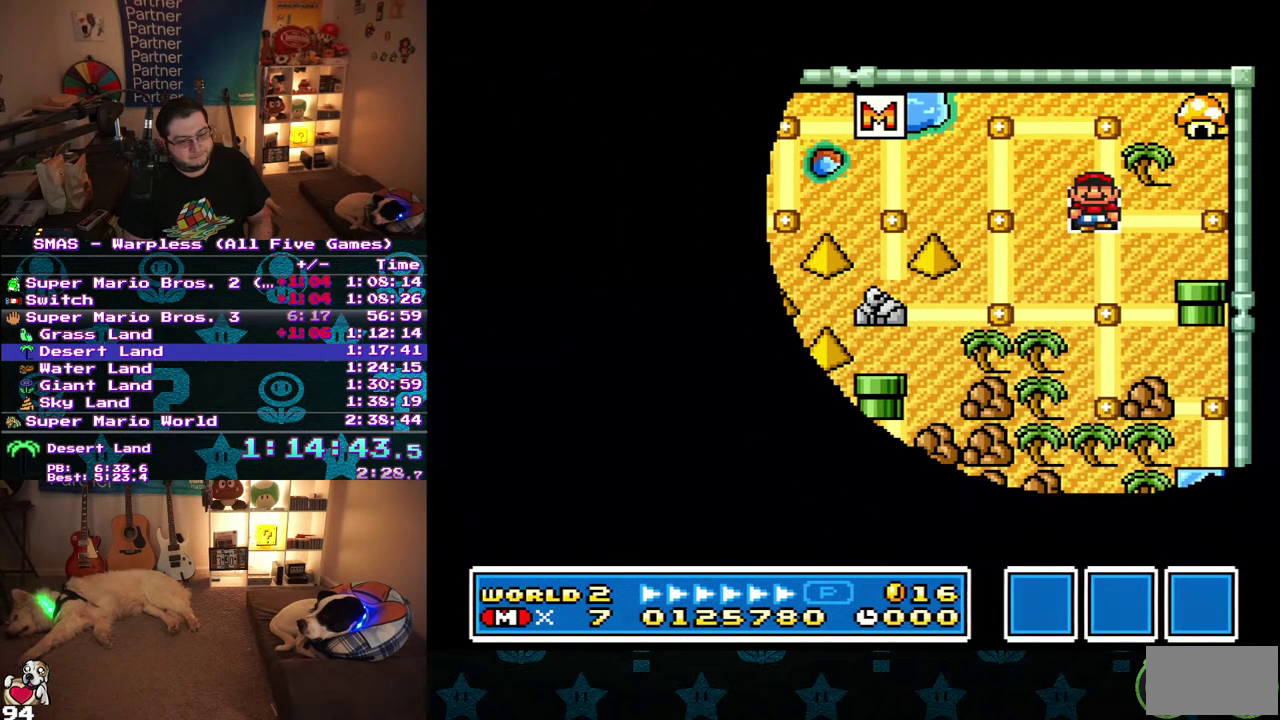
{"buttons": ["DPAD_RIGHT"], "events": []}
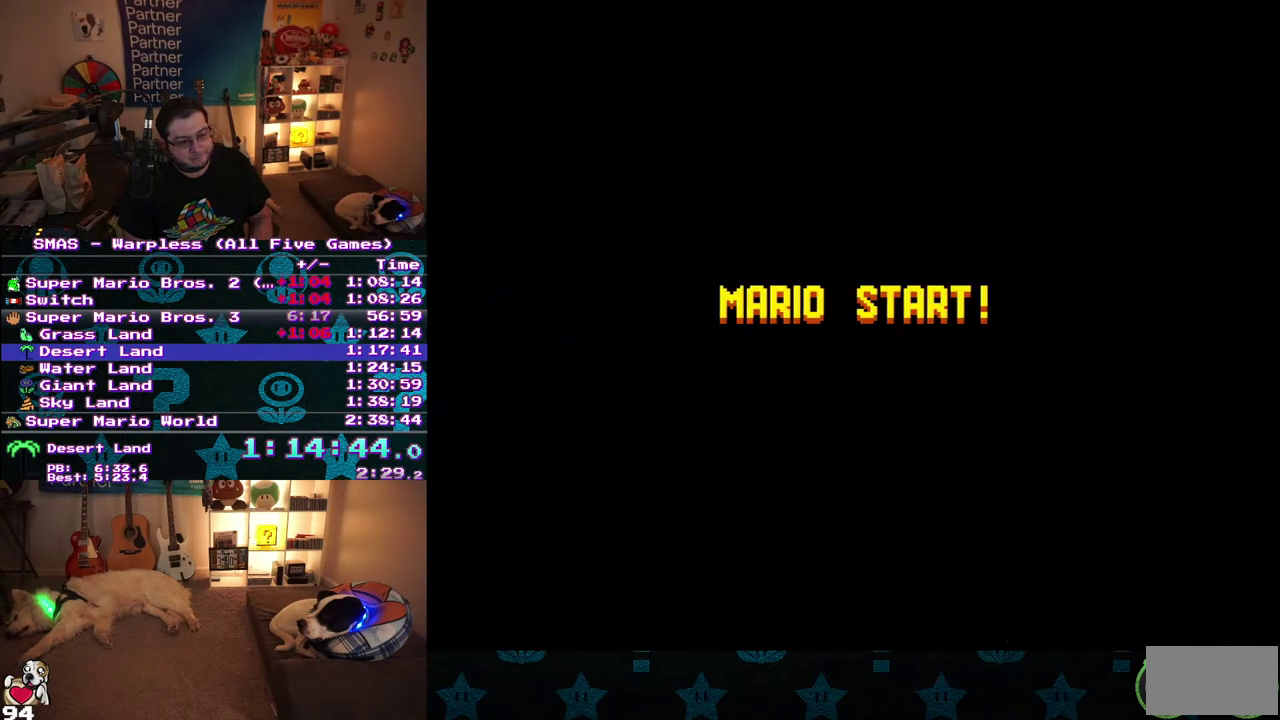
{"buttons": ["DPAD_RIGHT"], "events": []}
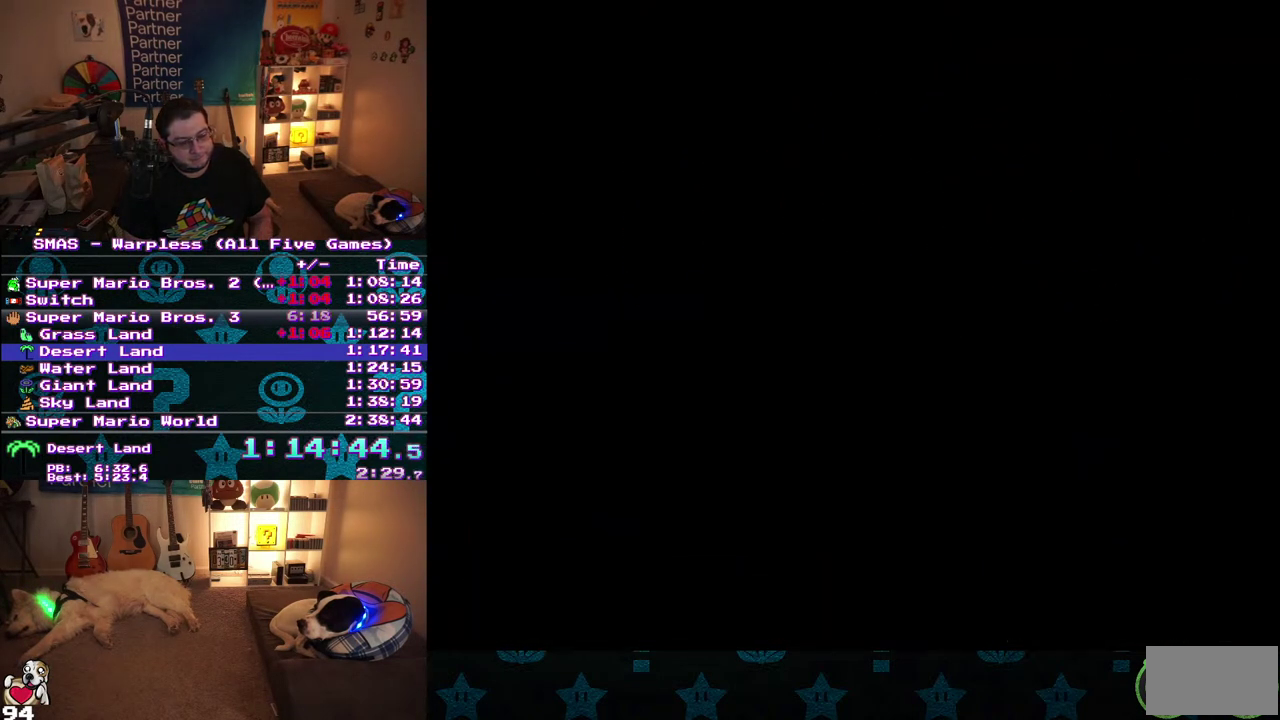
{"buttons": ["DPAD_RIGHT"], "events": []}
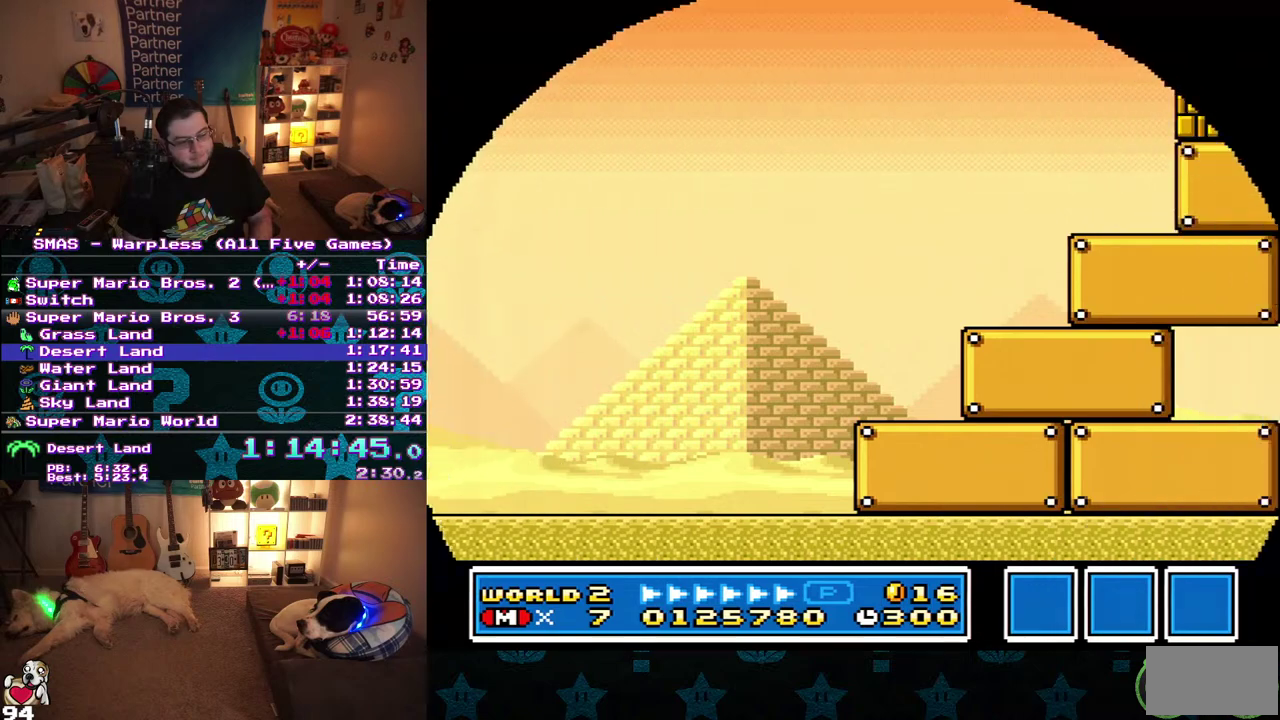
{"buttons": ["DPAD_RIGHT"], "events": []}
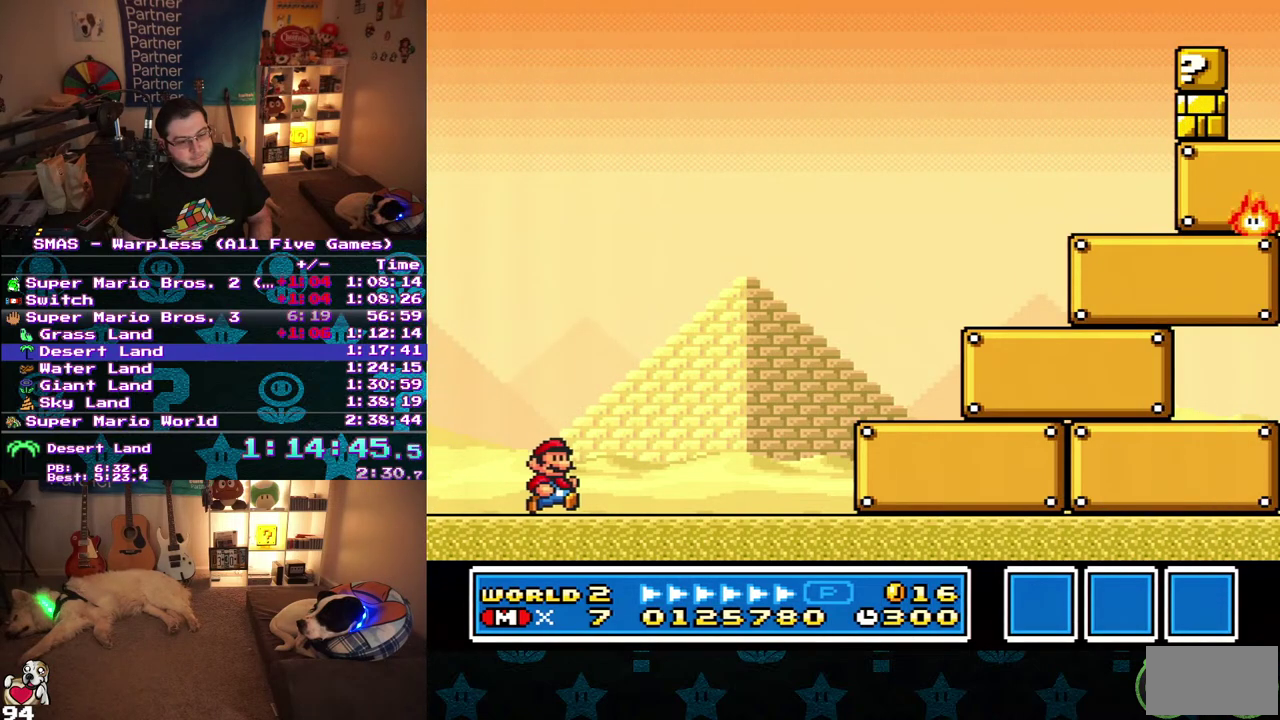
{"buttons": ["DPAD_RIGHT"], "events": []}
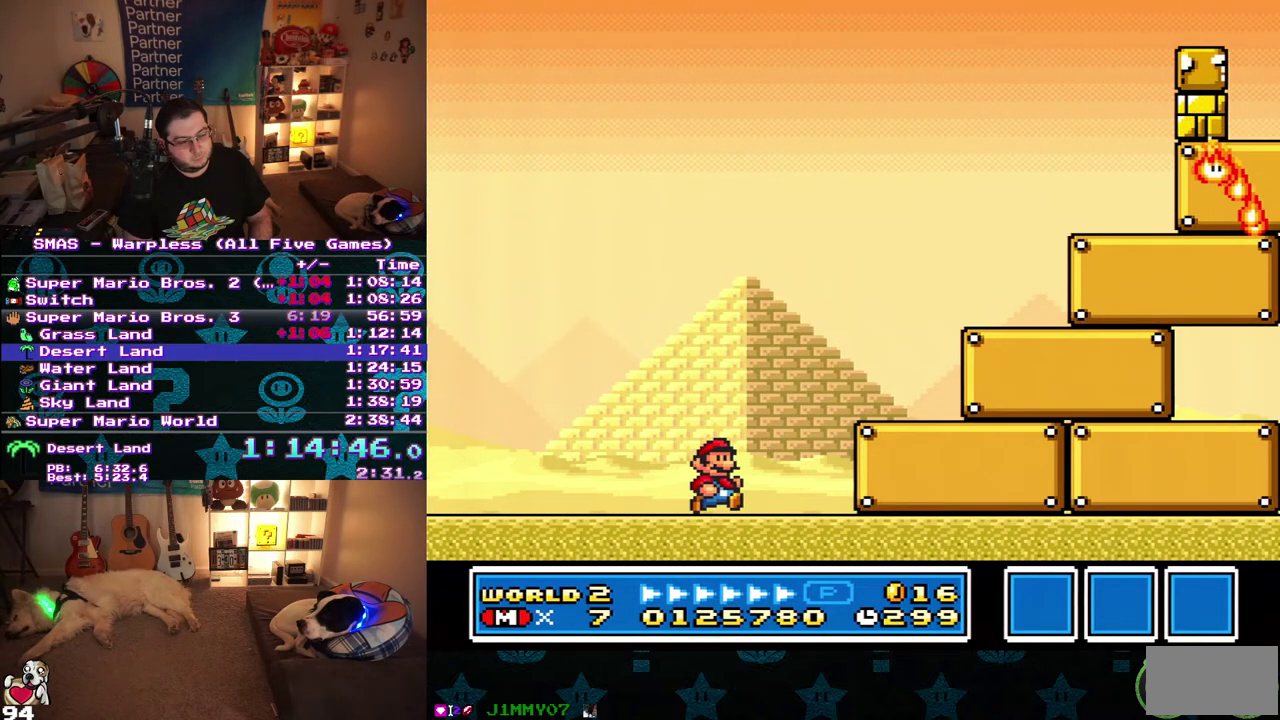
{"buttons": ["DPAD_RIGHT"], "events": []}
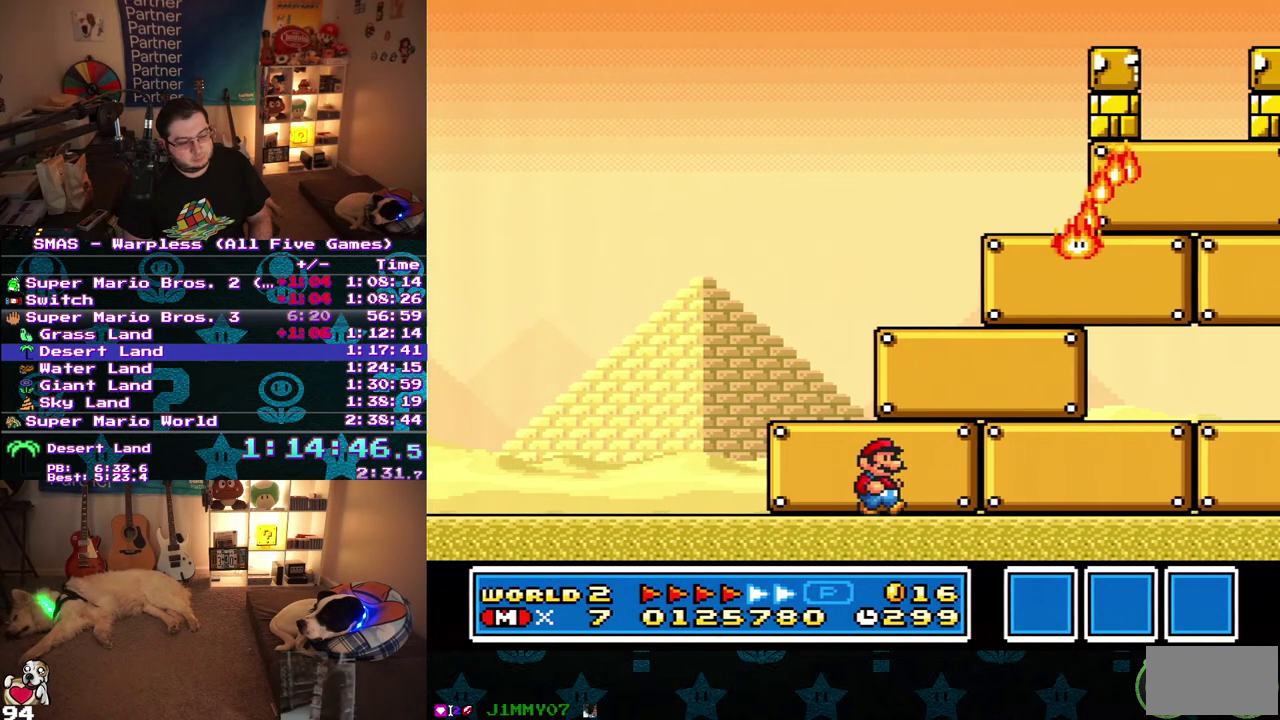
{"buttons": ["DPAD_RIGHT"], "events": []}
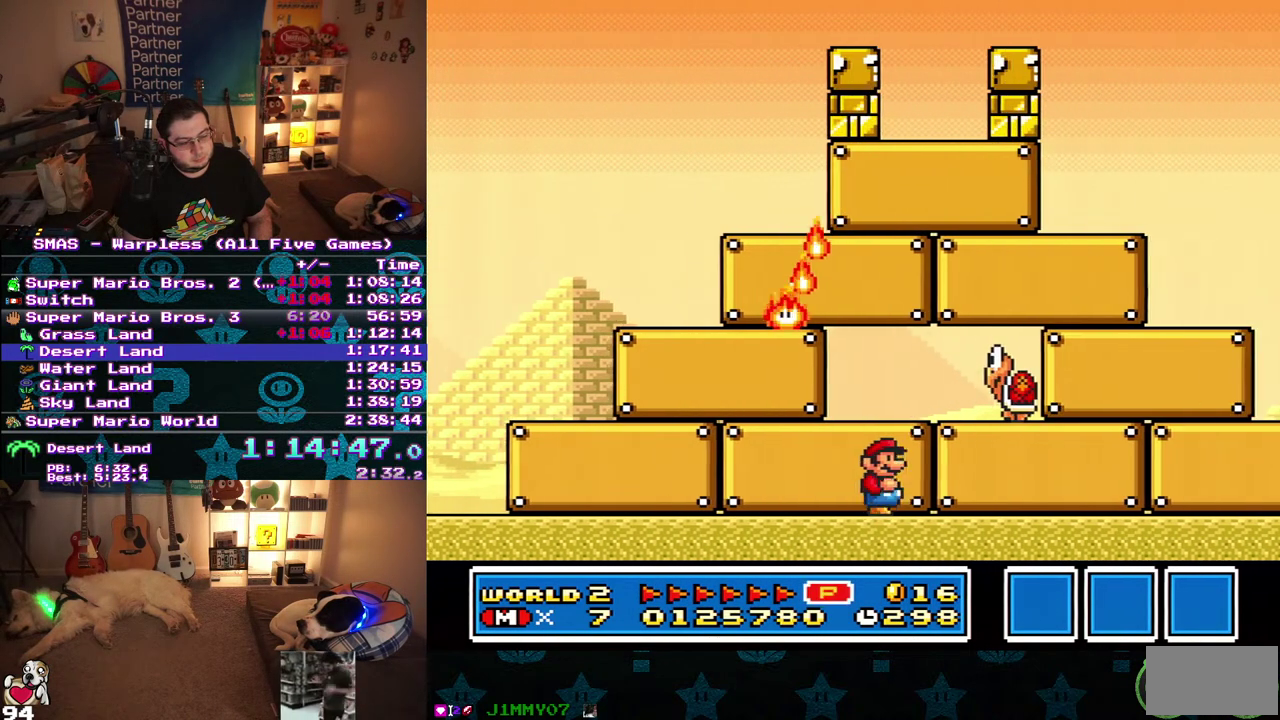
{"buttons": ["DPAD_RIGHT"], "events": []}
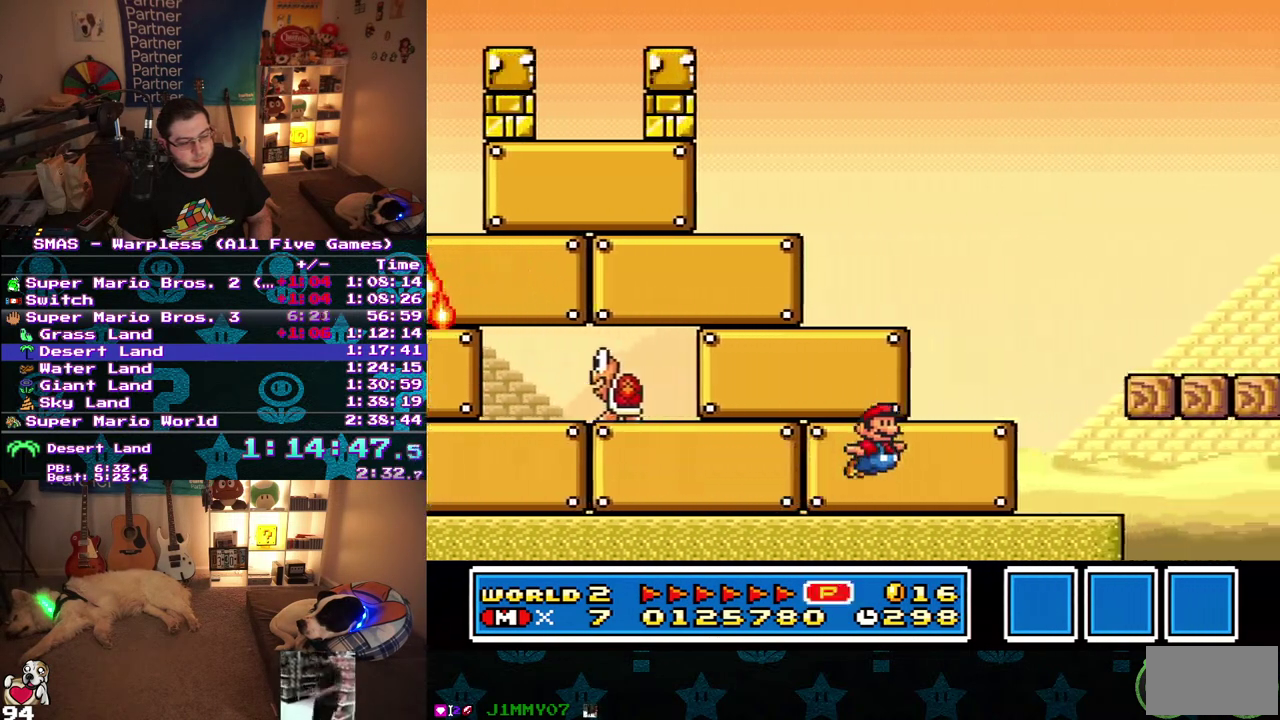
{"buttons": ["DPAD_RIGHT"], "events": []}
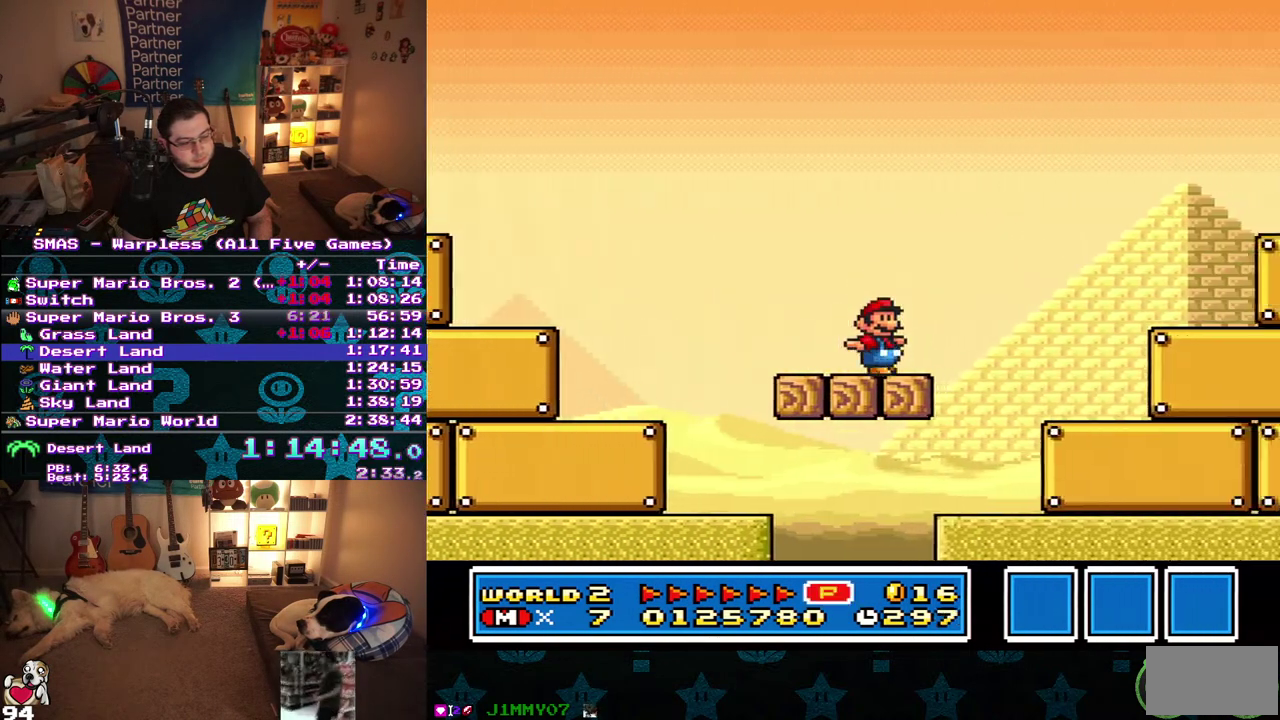
{"buttons": ["DPAD_RIGHT"], "events": []}
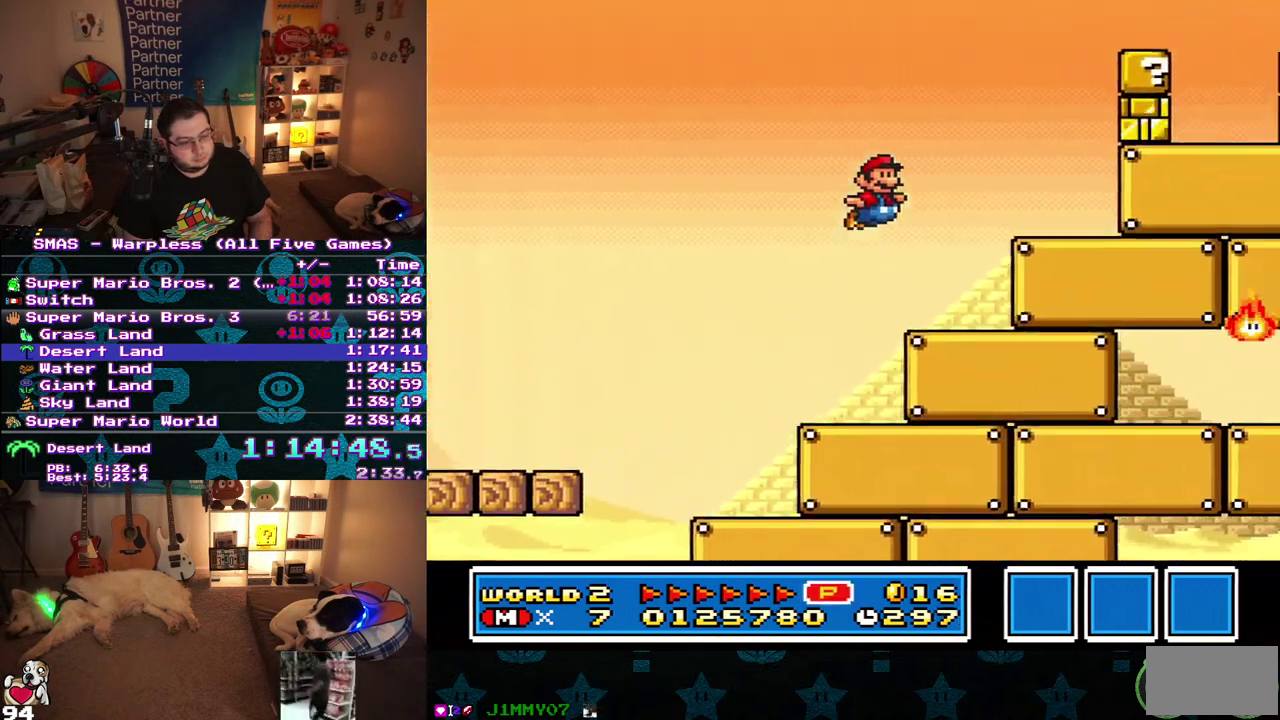
{"buttons": ["DPAD_RIGHT"], "events": []}
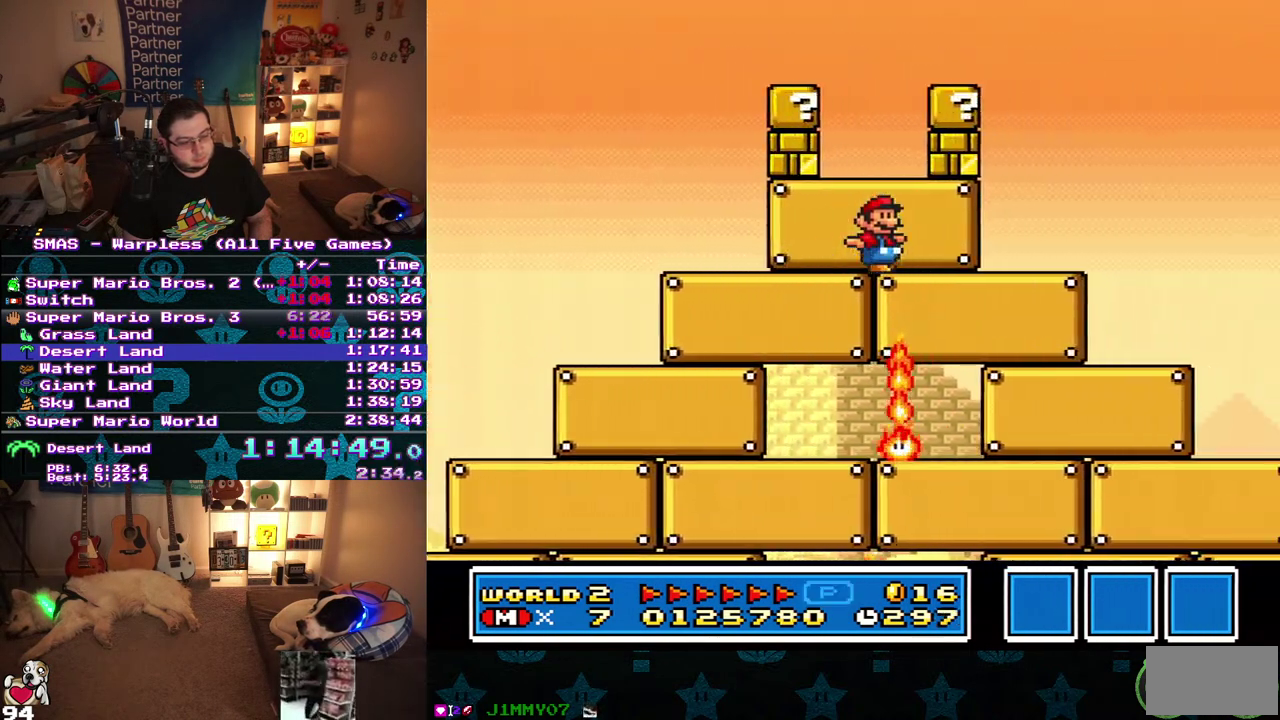
{"buttons": ["DPAD_RIGHT"], "events": []}
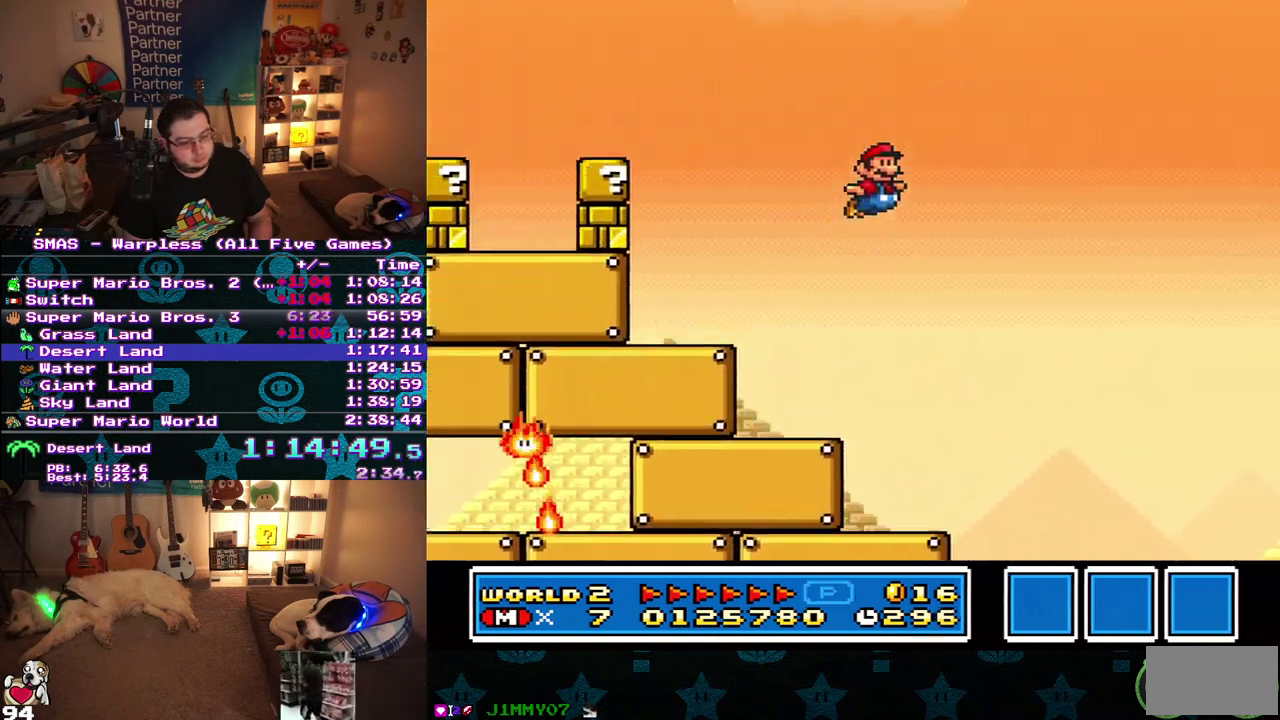
{"buttons": ["DPAD_RIGHT"], "events": []}
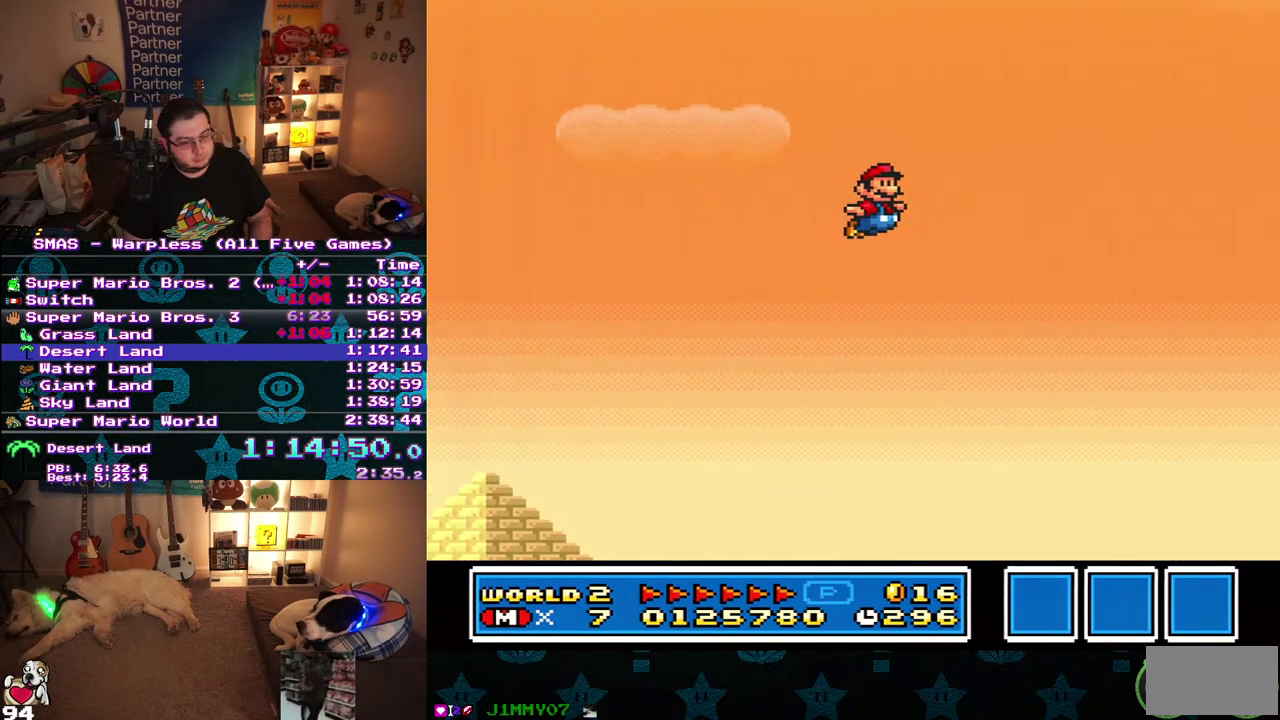
{"buttons": ["DPAD_RIGHT"], "events": []}
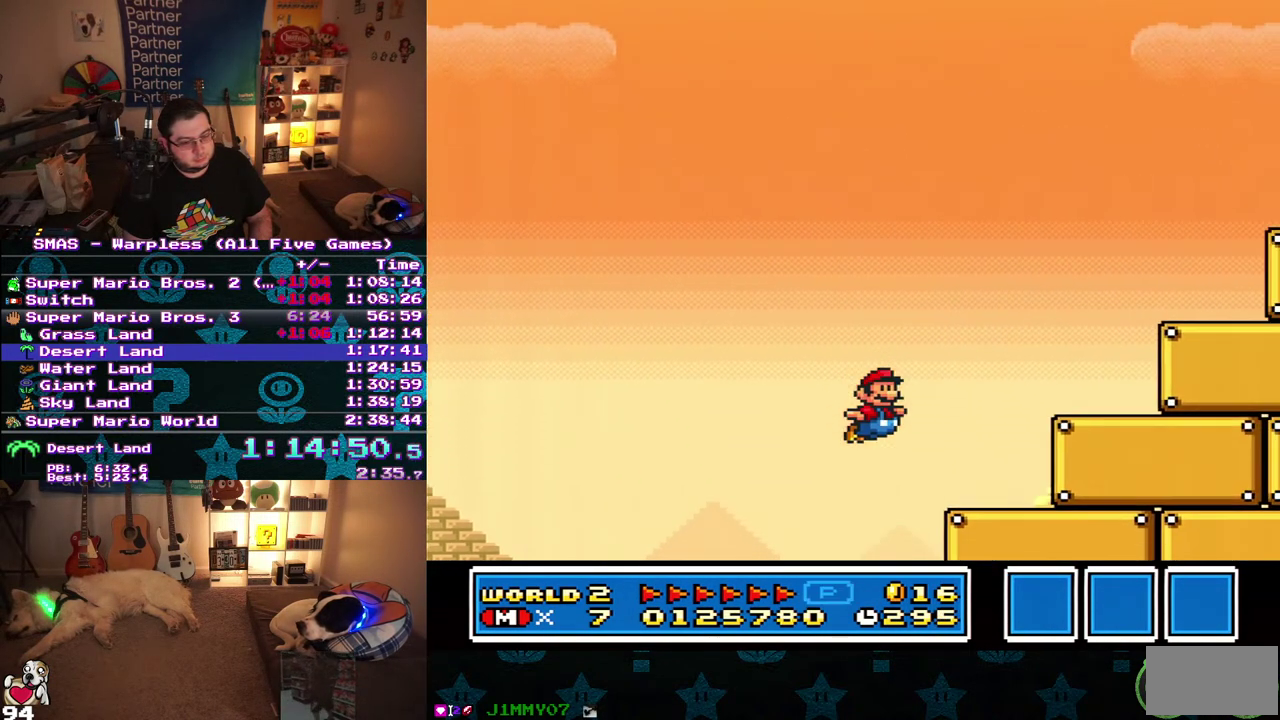
{"buttons": ["DPAD_RIGHT"], "events": []}
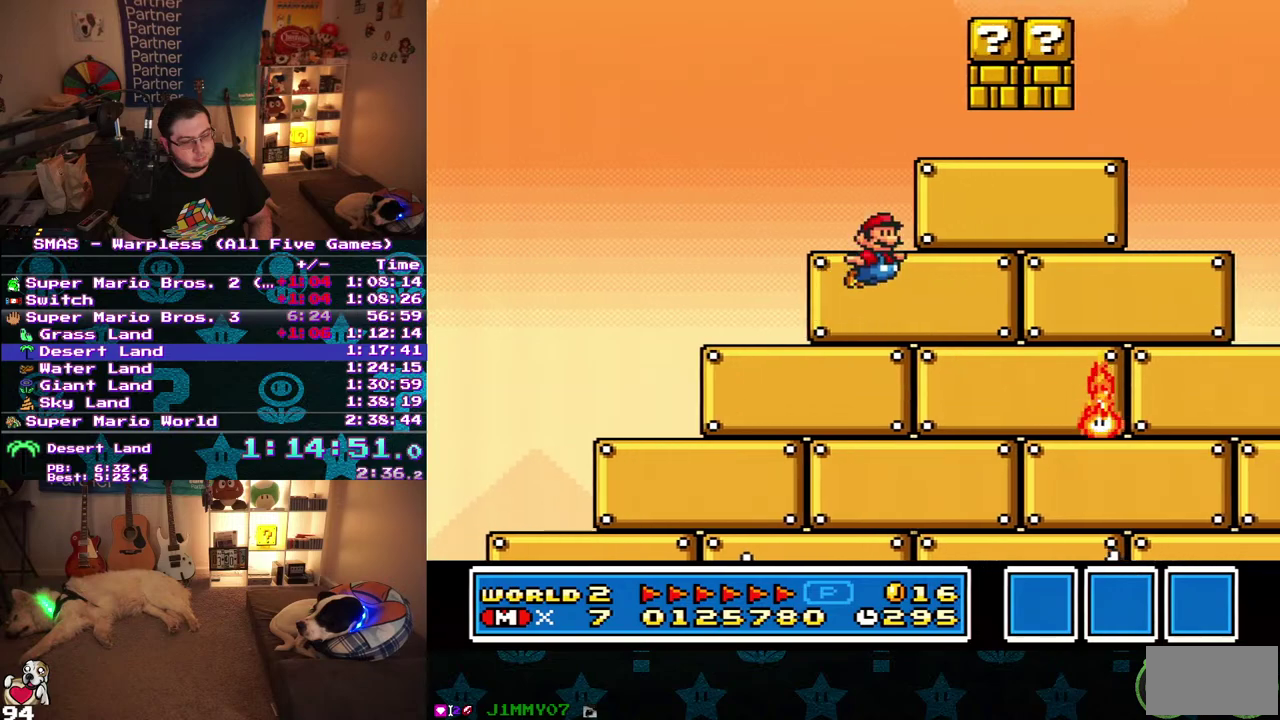
{"buttons": ["DPAD_RIGHT"], "events": []}
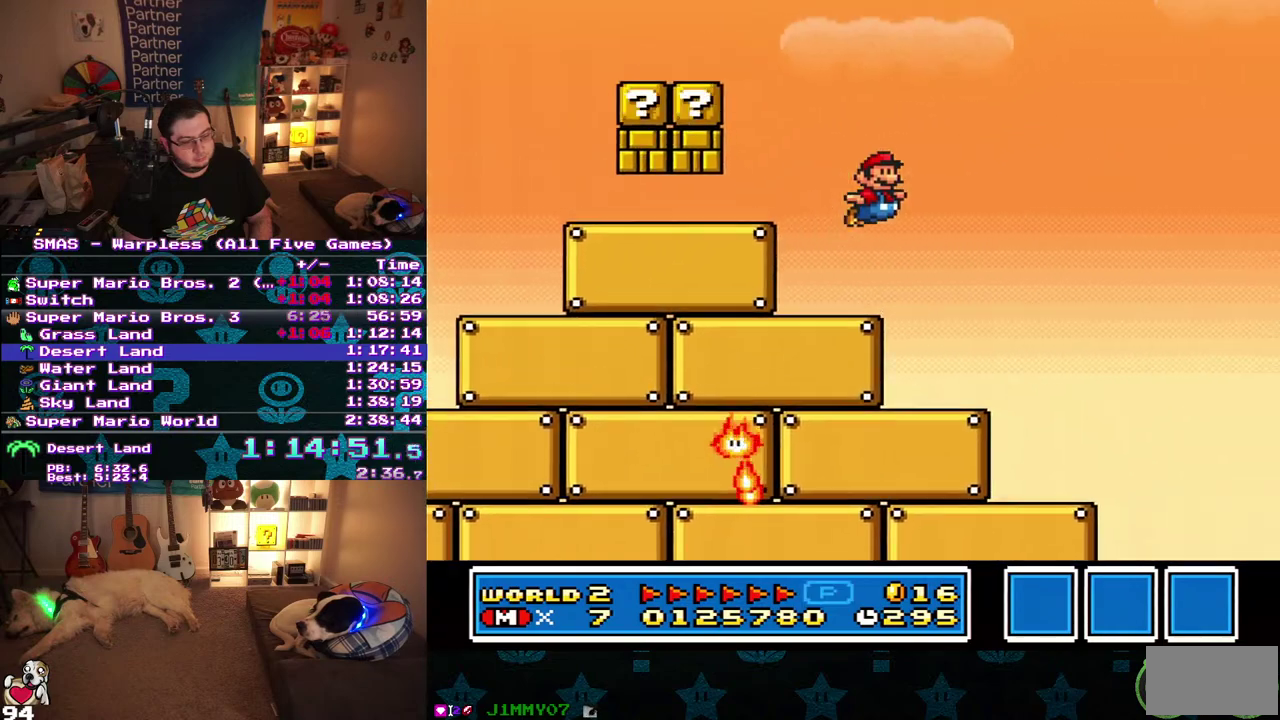
{"buttons": ["DPAD_RIGHT"], "events": []}
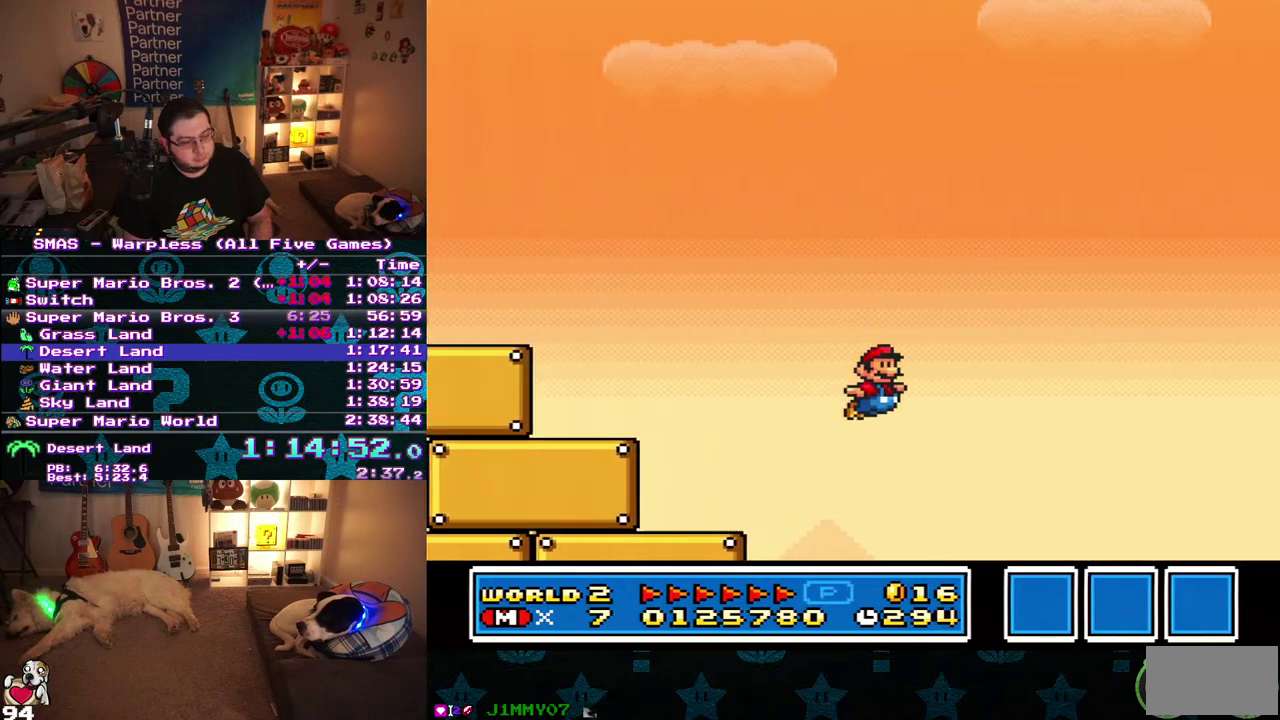
{"buttons": ["DPAD_RIGHT"], "events": []}
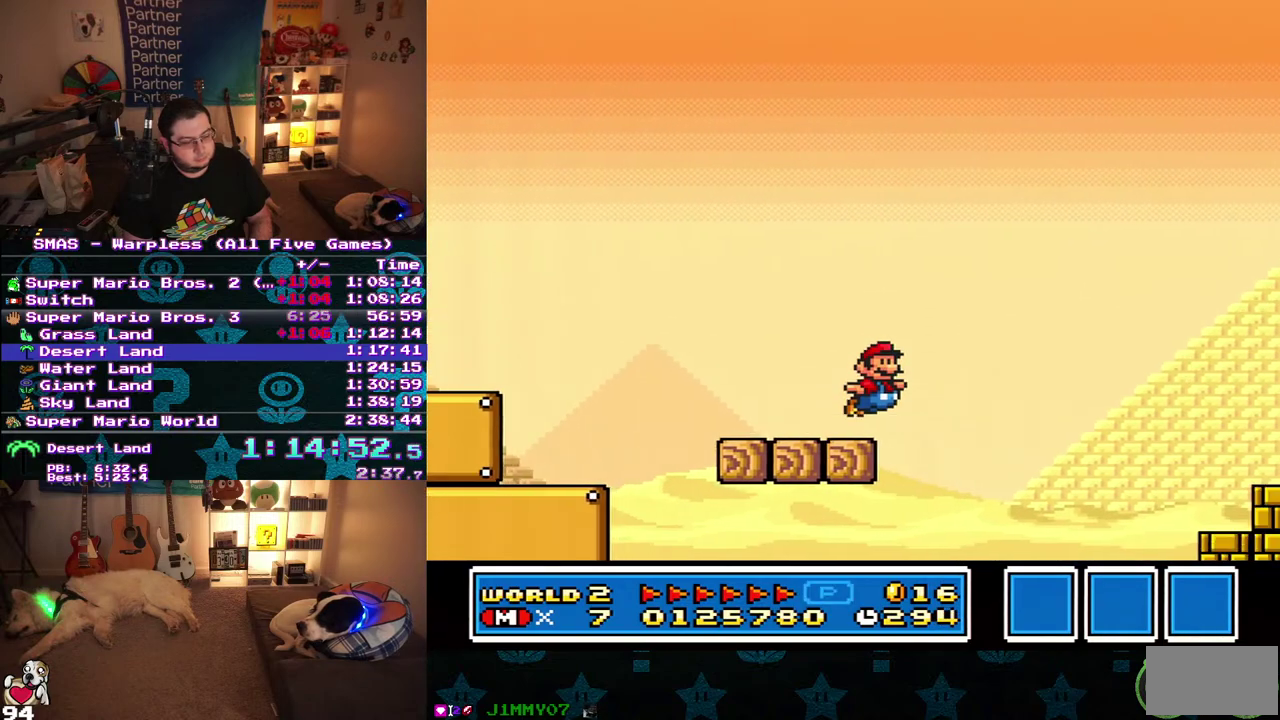
{"buttons": ["DPAD_RIGHT"], "events": []}
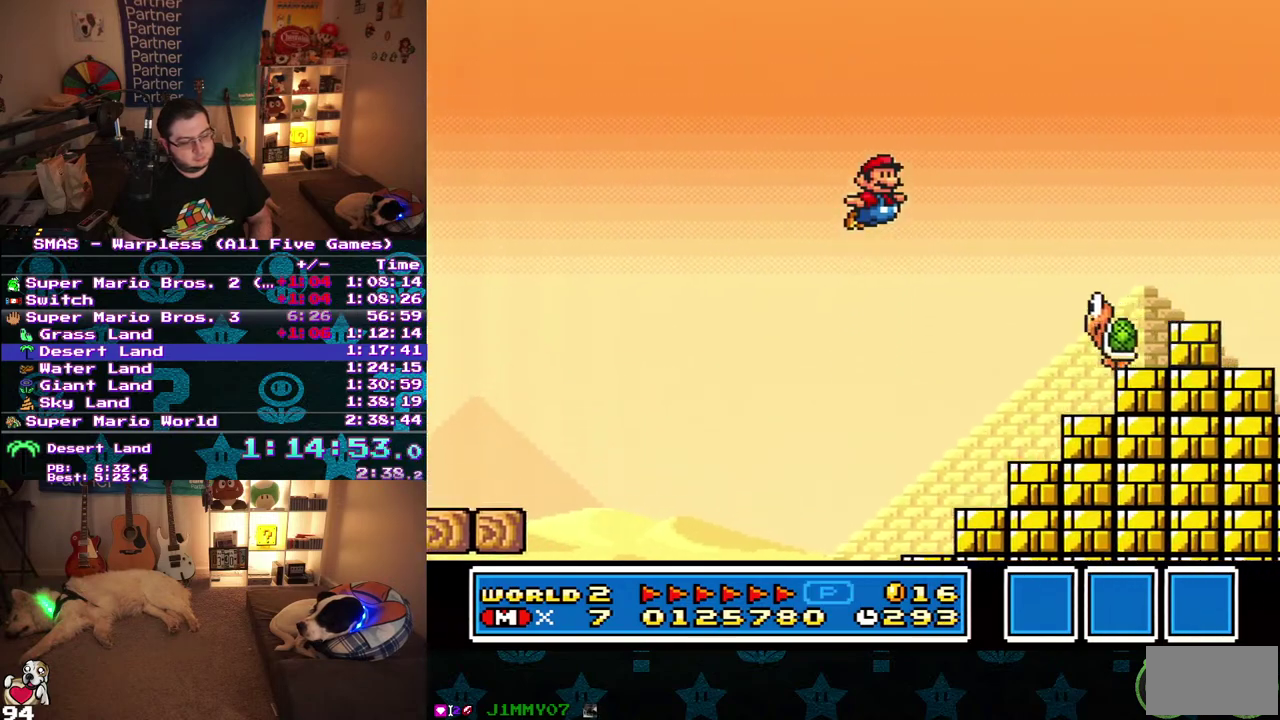
{"buttons": ["DPAD_RIGHT"], "events": []}
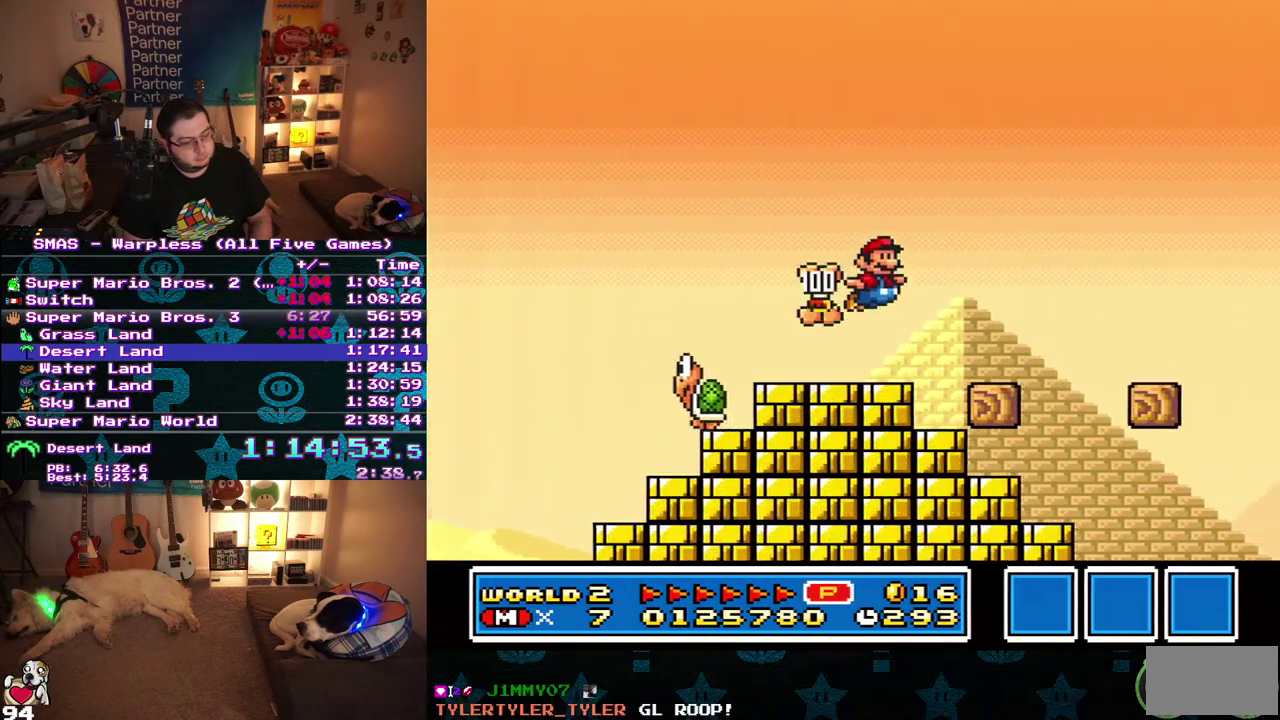
{"buttons": [], "events": [[500, "DPAD_RIGHT", "up"]]}